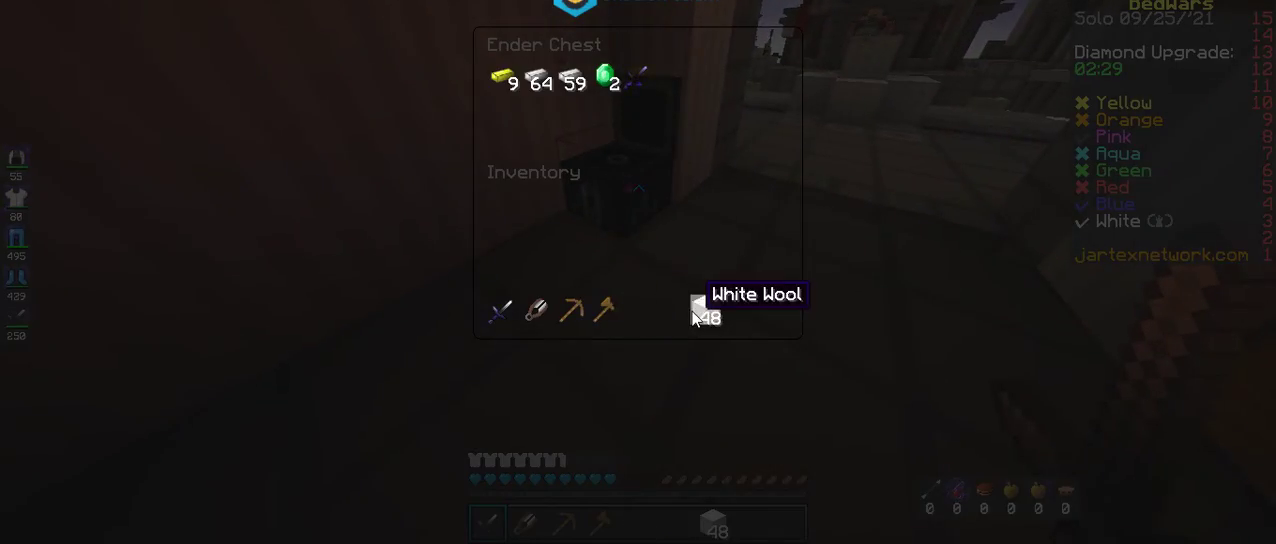
Gameplay with keyboard and mouse; each line is a JSON object with the keys and mouse buttons held at the frame after it. "events" lists presses ("down") and releases ("up") of "a", "d", "s", "space", "w", "mouse_left" and "mouse_right" between this image and that frame as [ms after this image, input, new state], when the widget could be followed in between. "mouse_left", "mouse_right" = the "left", "right" buttons of the "mouse" list. No other keys are recorded. Fast repeated clicks can show as one long hold. Mouse movement is not recorded.
{"keys": [], "mouse": [], "events": []}
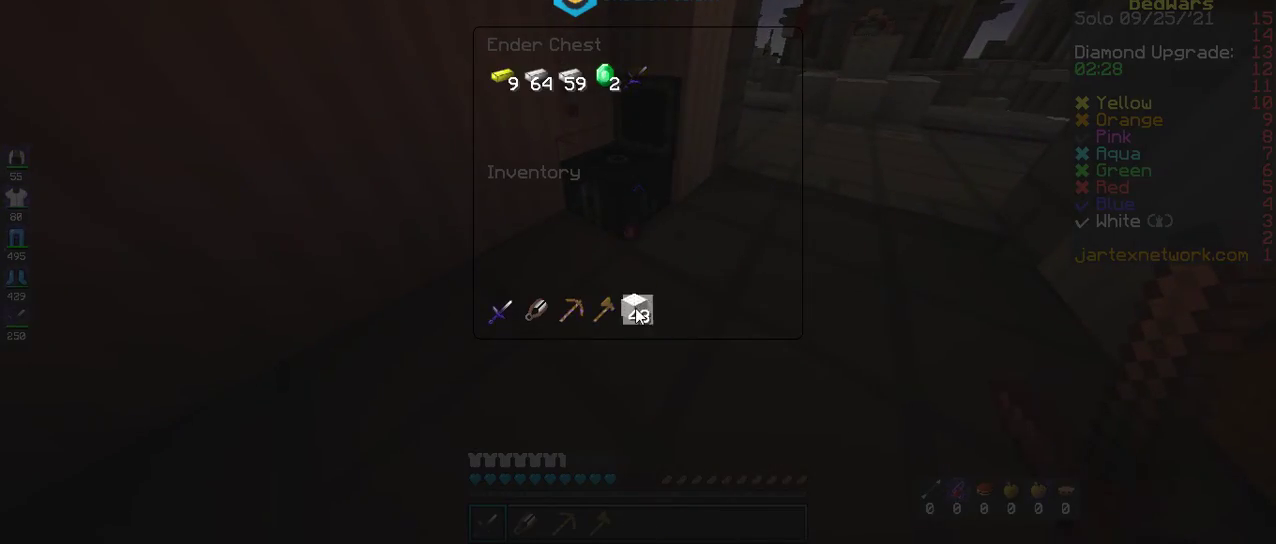
{"keys": ["space", "w"], "mouse": [], "events": [[167, "w", "down"], [268, "space", "down"]]}
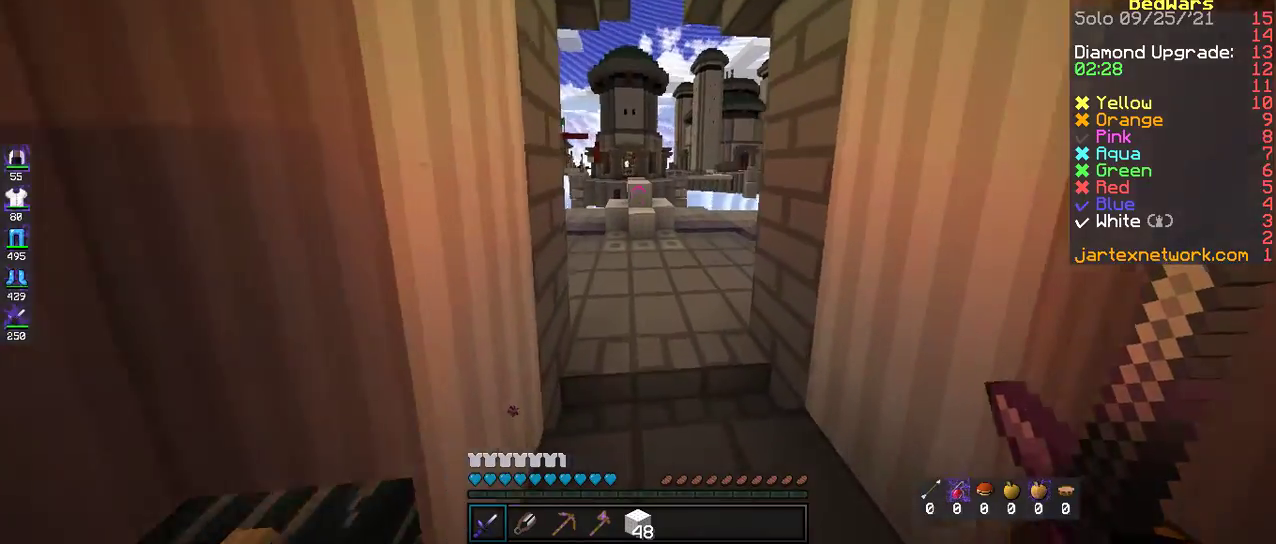
{"keys": ["w"], "mouse": [], "events": [[17, "space", "up"]]}
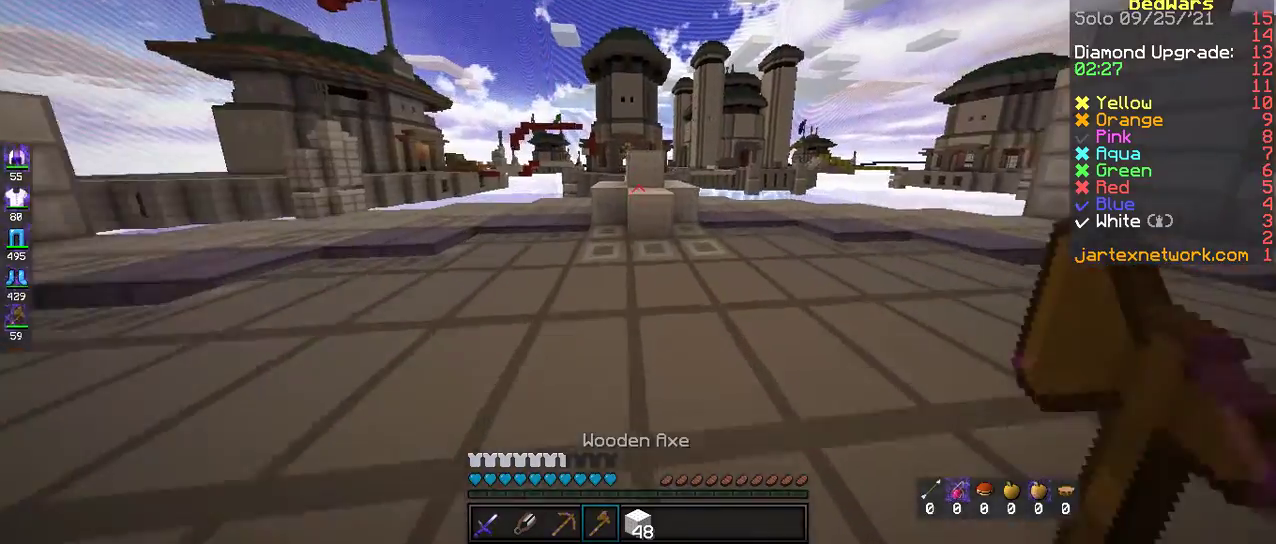
{"keys": ["w"], "mouse": [], "events": [[250, "space", "down"], [468, "space", "up"]]}
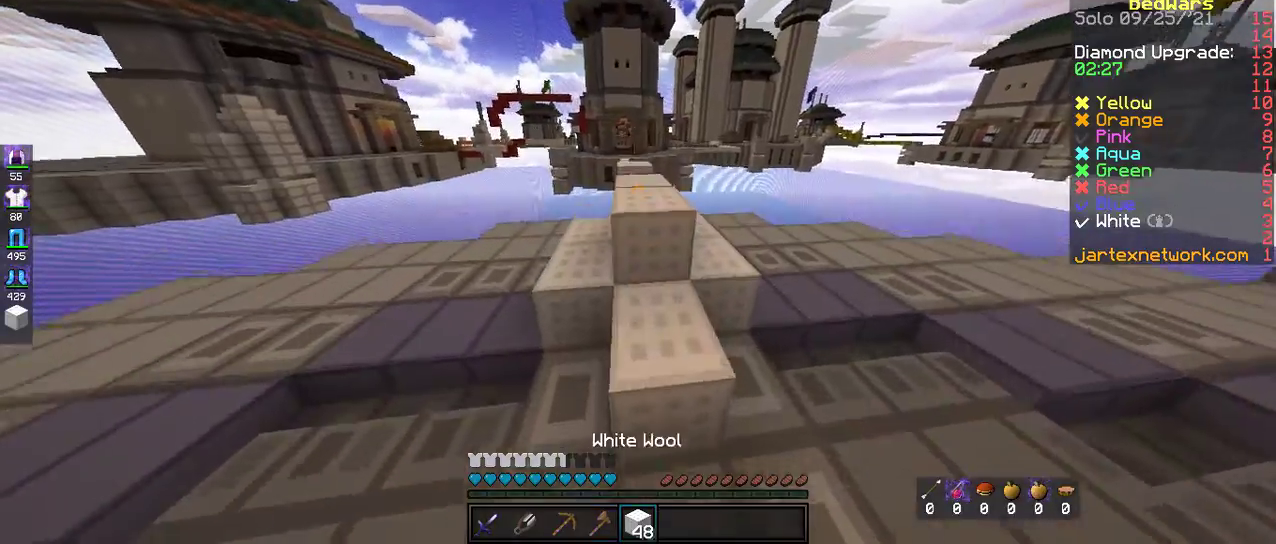
{"keys": ["w"], "mouse": [], "events": [[134, "space", "down"], [485, "space", "up"]]}
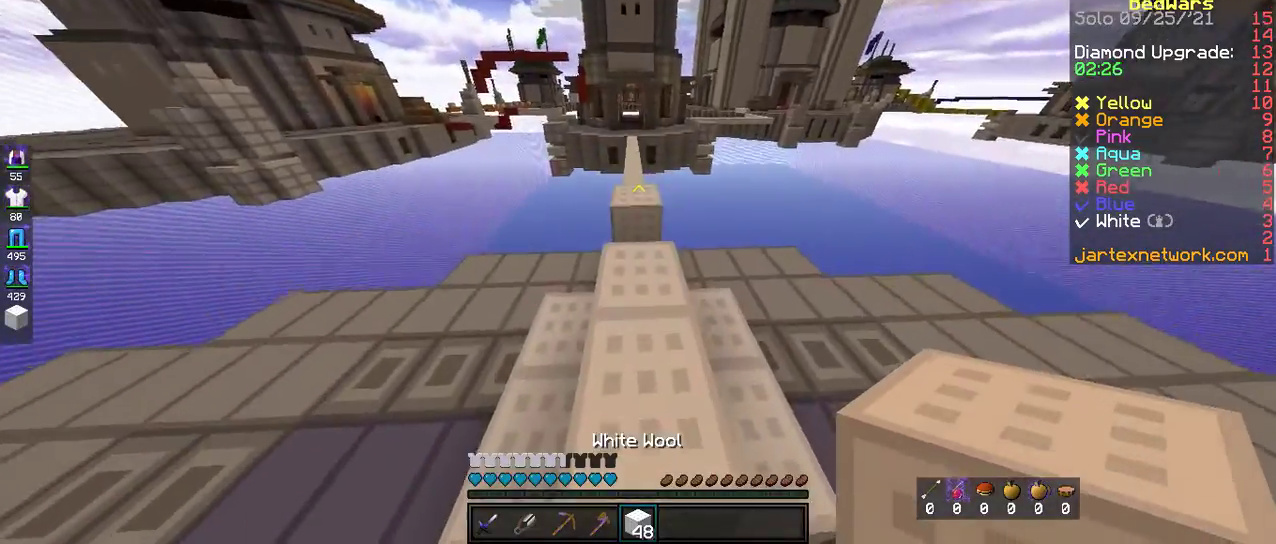
{"keys": ["space", "w"], "mouse": [], "events": [[234, "space", "down"]]}
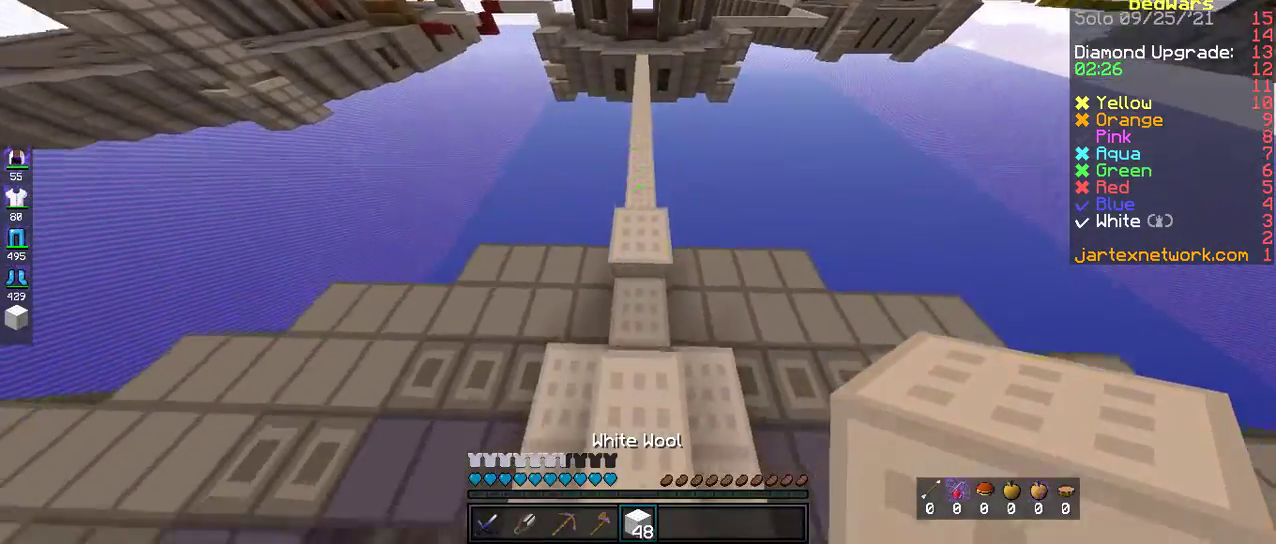
{"keys": ["space", "w"], "mouse": [], "events": [[33, "space", "up"], [234, "space", "down"]]}
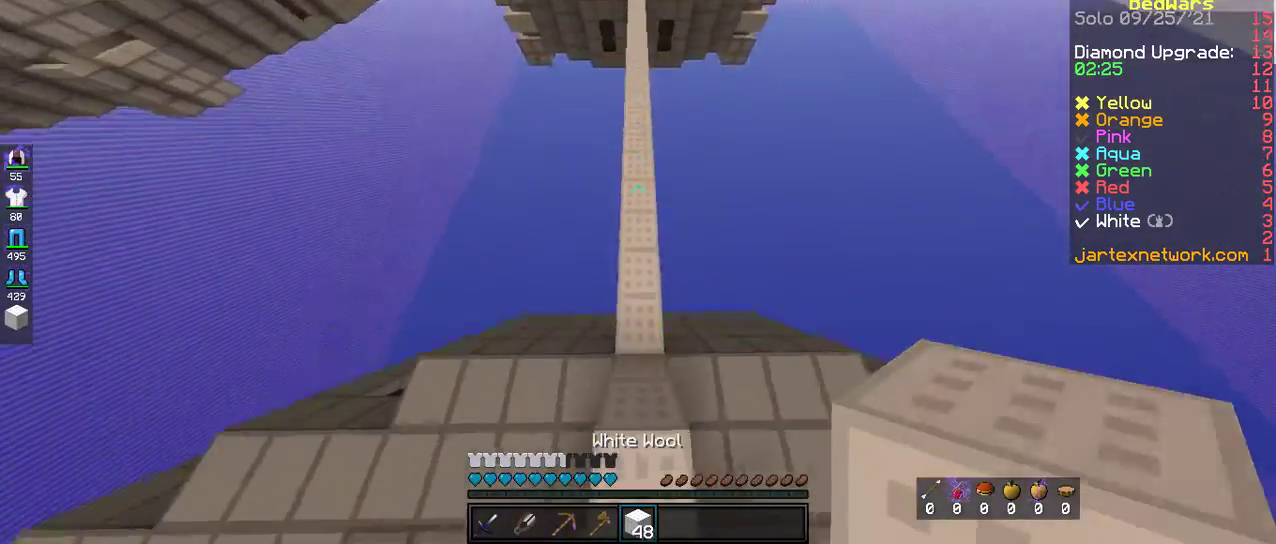
{"keys": ["space", "w"], "mouse": ["left"], "events": [[84, "space", "up"], [168, "mouse_left", "down"], [352, "mouse_left", "up"], [368, "space", "down"], [485, "mouse_left", "down"]]}
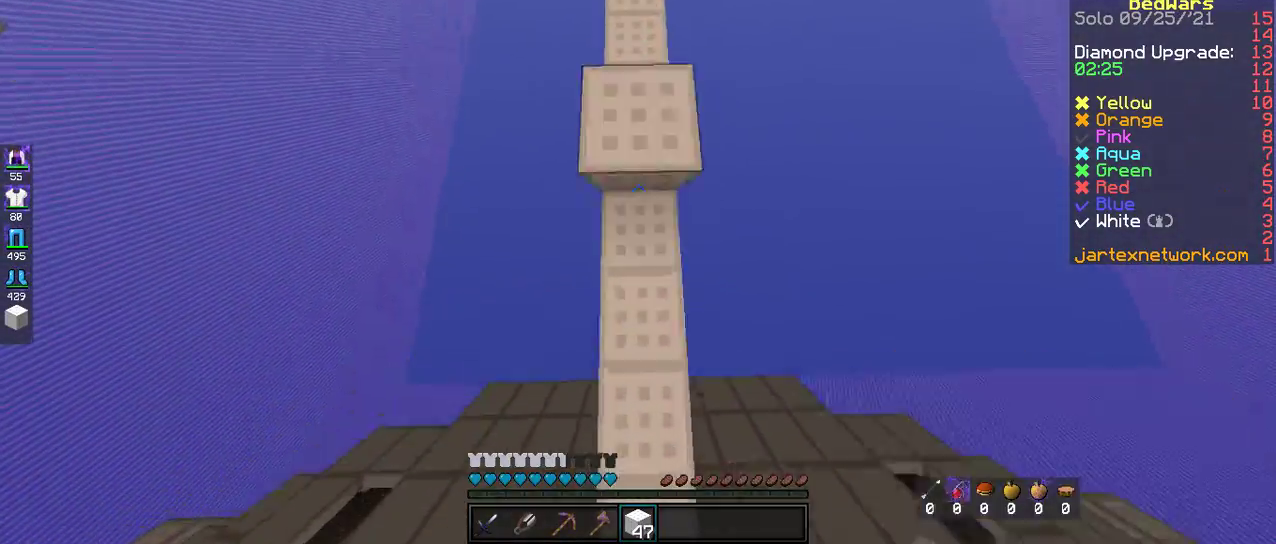
{"keys": ["space", "w"], "mouse": [], "events": [[134, "mouse_left", "up"], [184, "space", "up"], [468, "space", "down"]]}
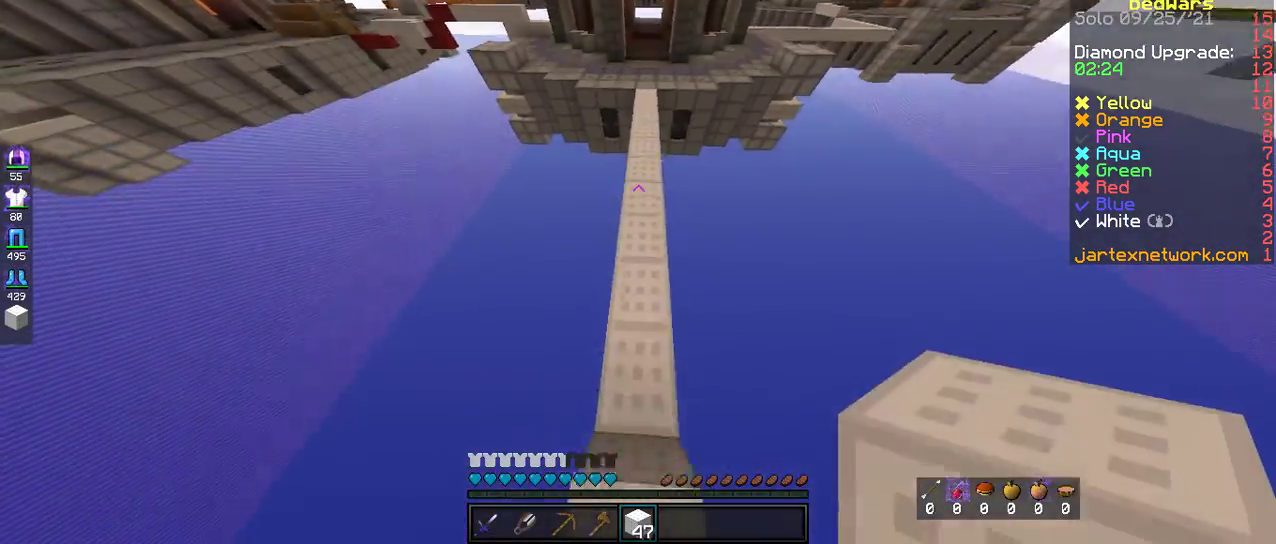
{"keys": ["space", "w"], "mouse": [], "events": [[117, "mouse_left", "down"], [334, "mouse_left", "up"]]}
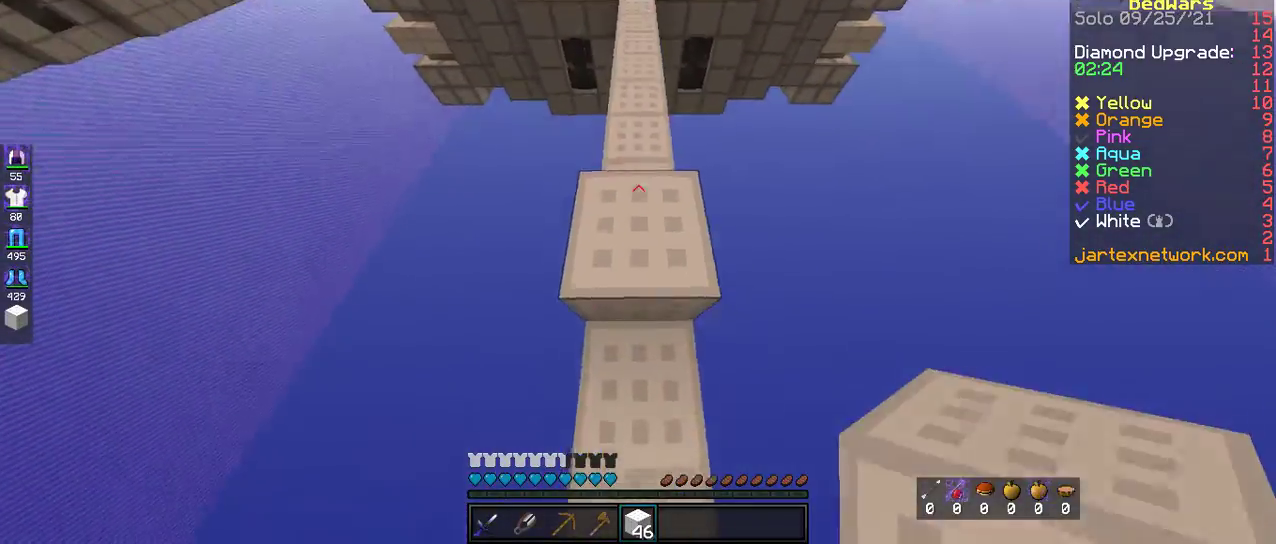
{"keys": ["space", "w"], "mouse": [], "events": [[117, "space", "up"], [251, "space", "down"]]}
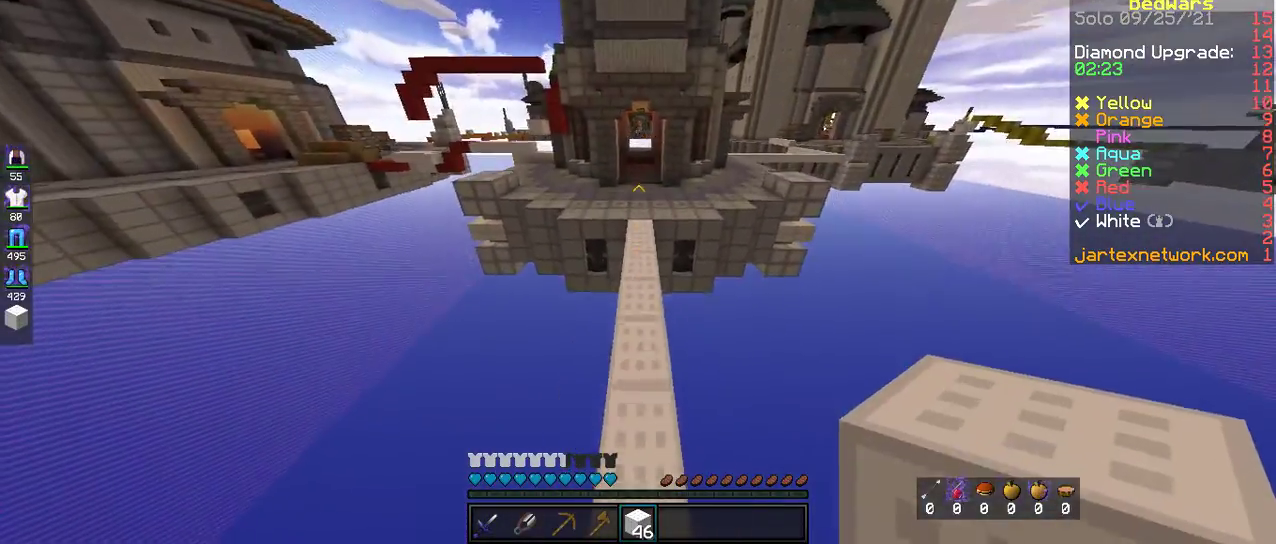
{"keys": ["space", "w"], "mouse": [], "events": [[167, "space", "up"], [368, "space", "down"]]}
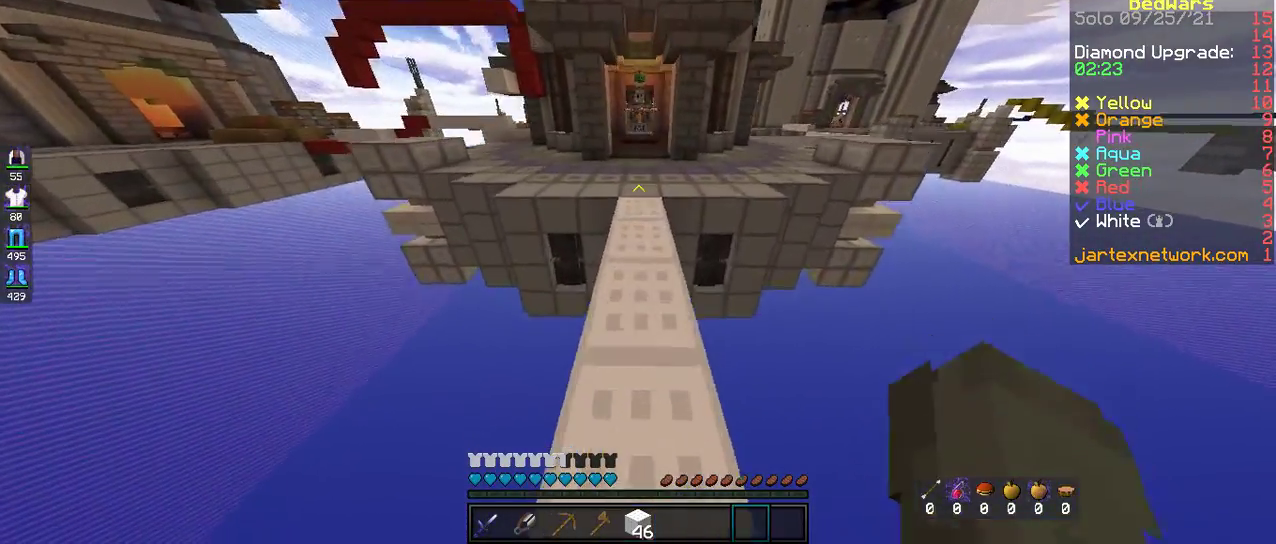
{"keys": ["space", "w"], "mouse": [], "events": [[67, "space", "up"], [418, "space", "down"]]}
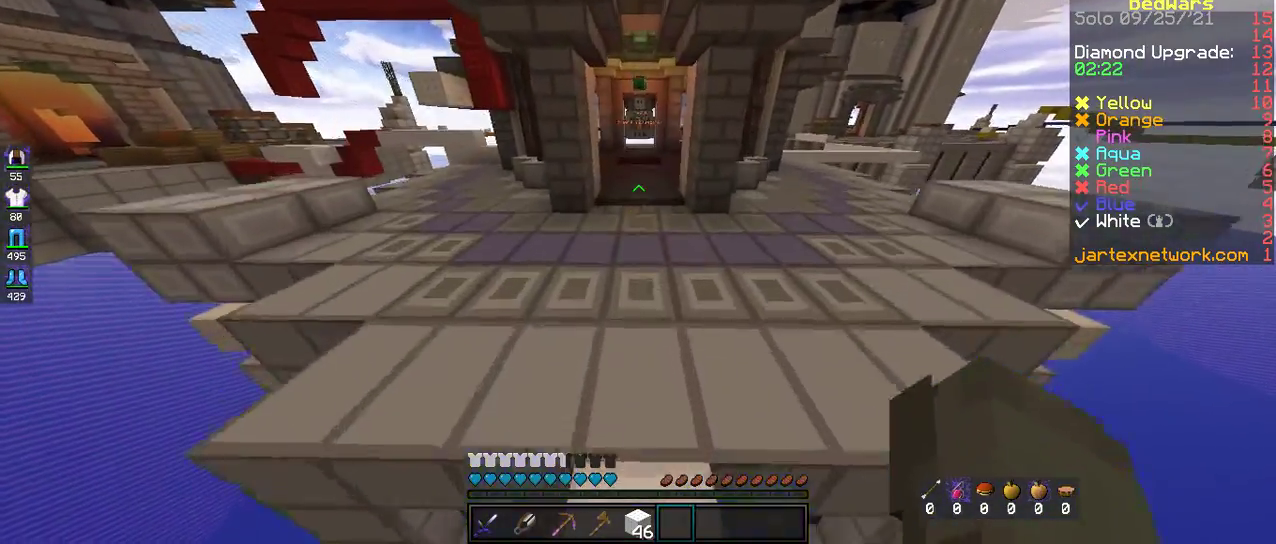
{"keys": ["space", "w"], "mouse": [], "events": [[218, "space", "up"], [418, "space", "down"]]}
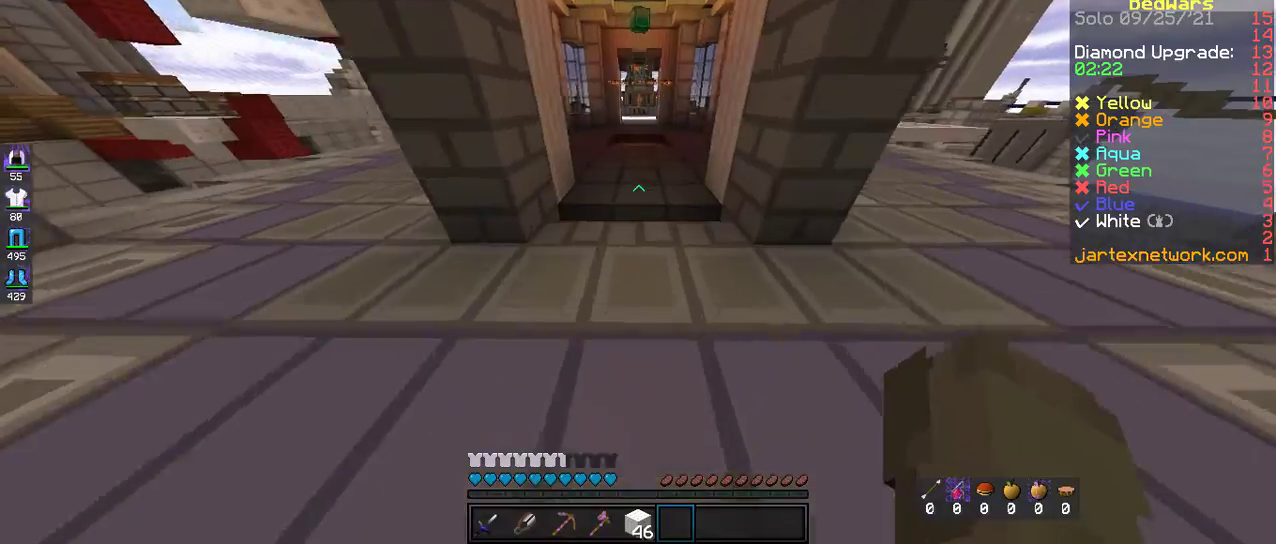
{"keys": ["w"], "mouse": [], "events": [[335, "space", "up"]]}
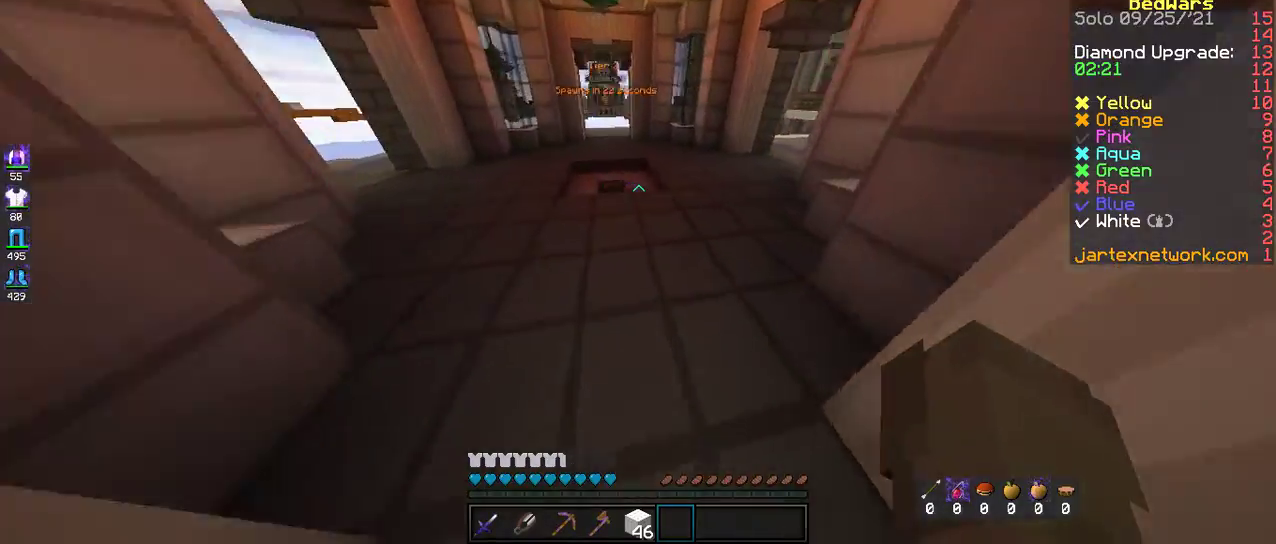
{"keys": ["w"], "mouse": [], "events": [[84, "space", "down"], [334, "space", "up"]]}
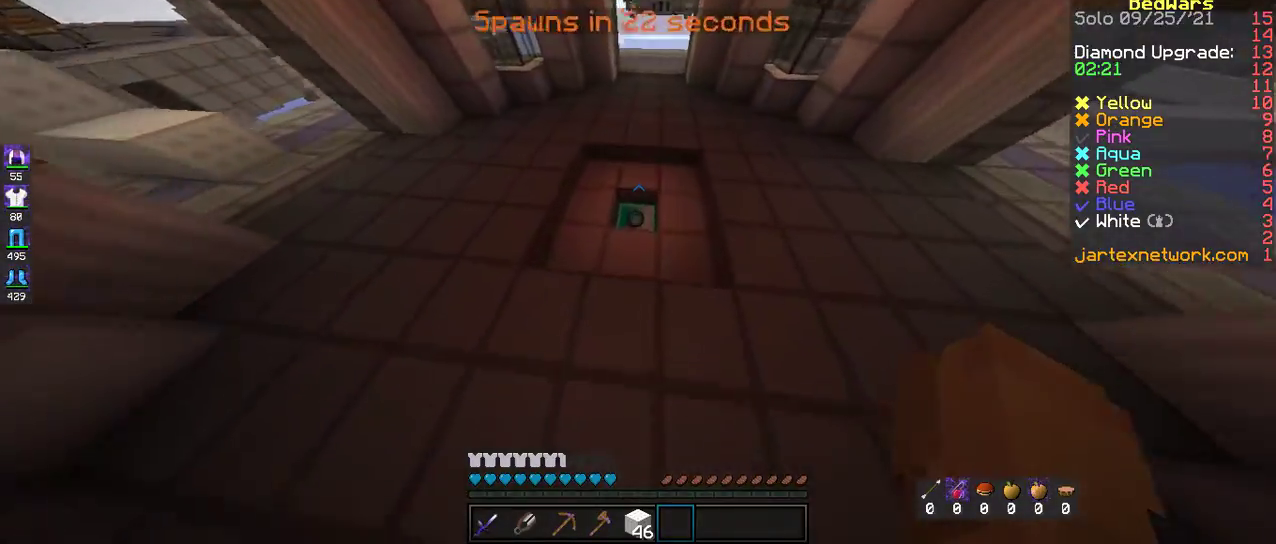
{"keys": ["d", "w"], "mouse": [], "events": [[83, "a", "down"], [384, "d", "down"], [401, "a", "up"]]}
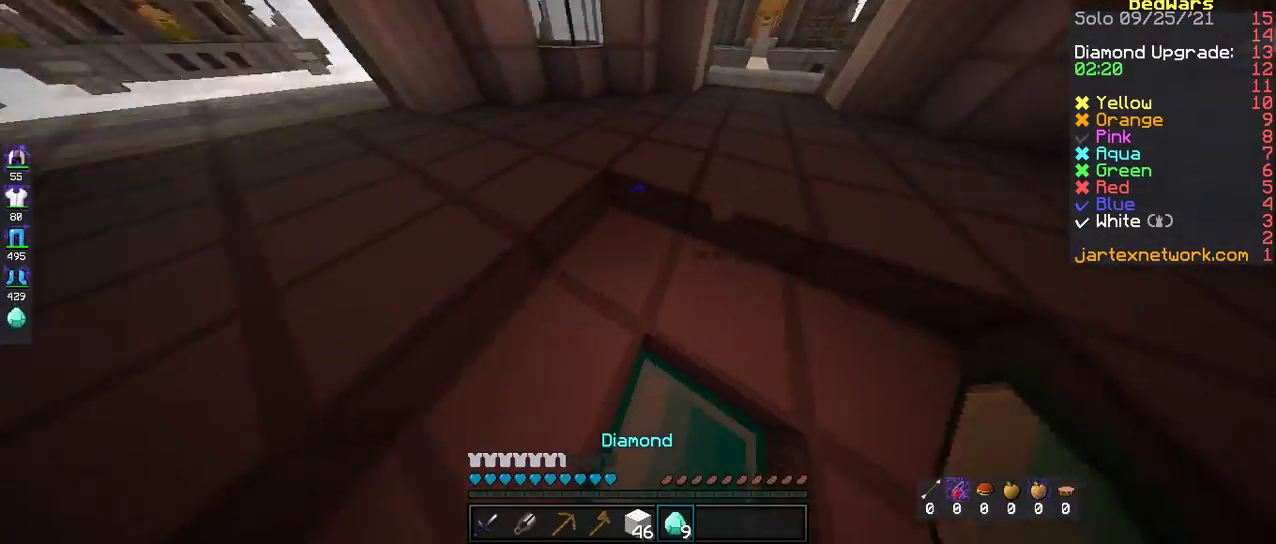
{"keys": ["w"], "mouse": [], "events": [[184, "d", "up"]]}
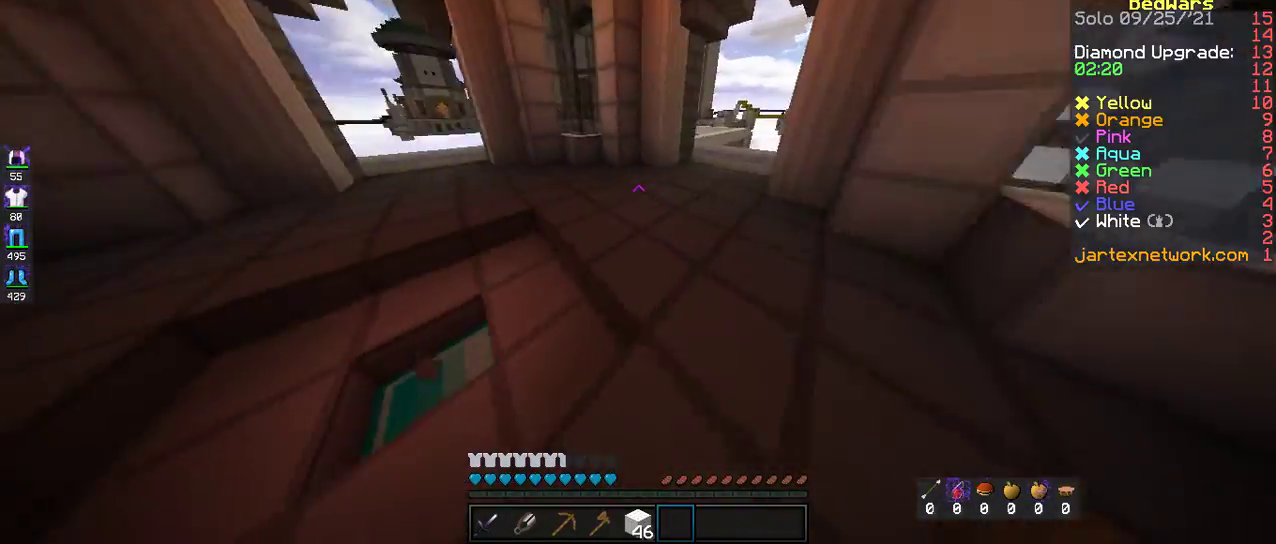
{"keys": ["w"], "mouse": [], "events": [[67, "space", "down"], [334, "space", "up"]]}
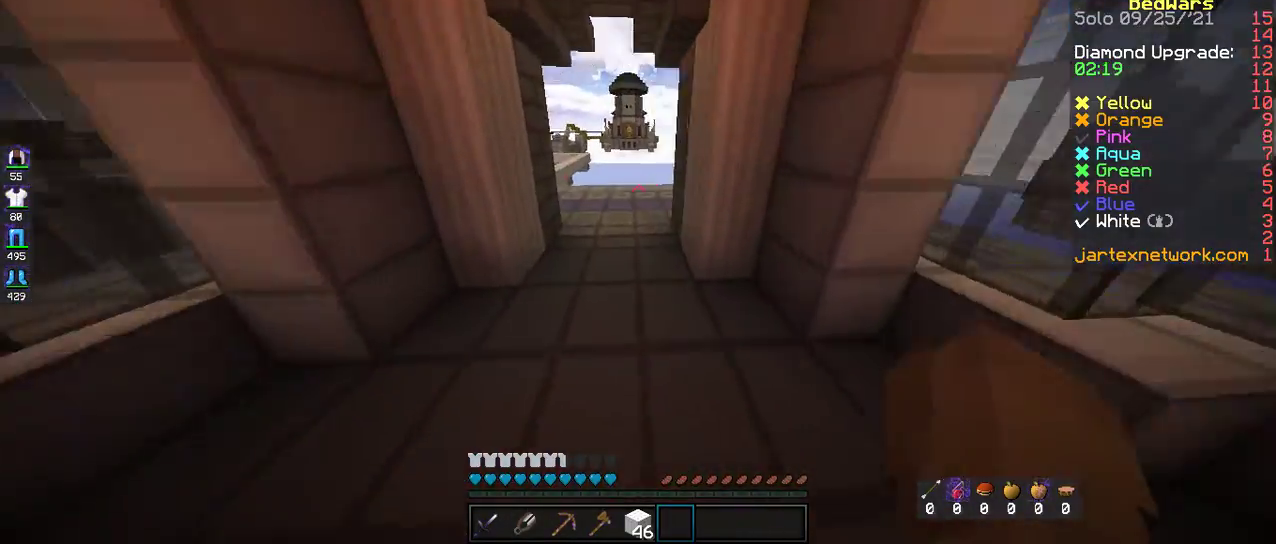
{"keys": ["w"], "mouse": [], "events": [[117, "space", "down"], [384, "space", "up"]]}
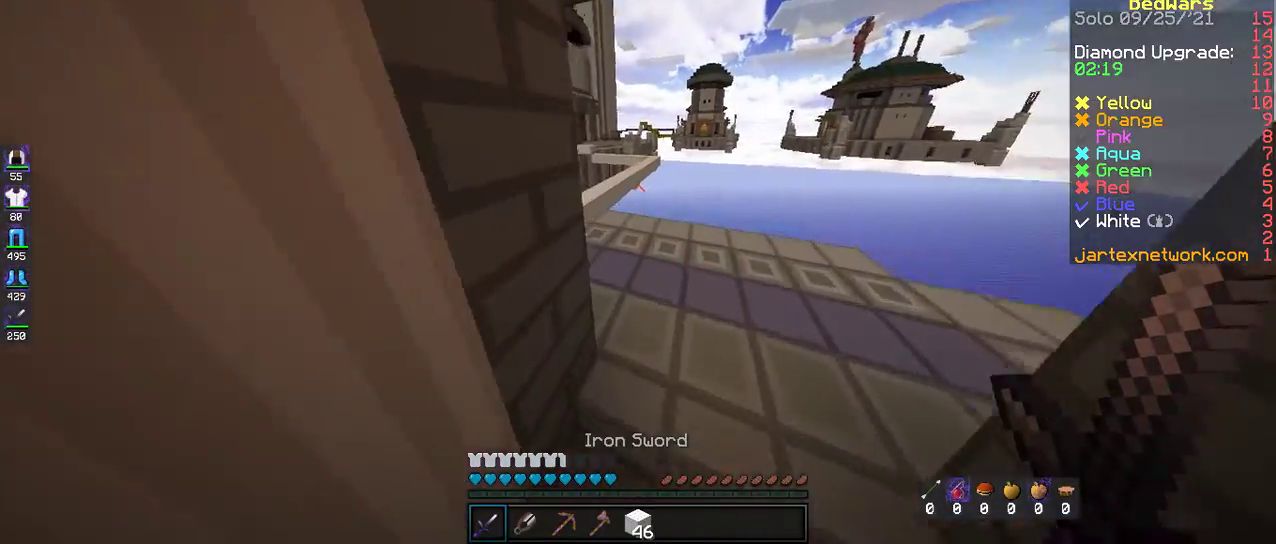
{"keys": ["a", "w"], "mouse": [], "events": [[17, "d", "down"], [285, "d", "up"], [469, "a", "down"]]}
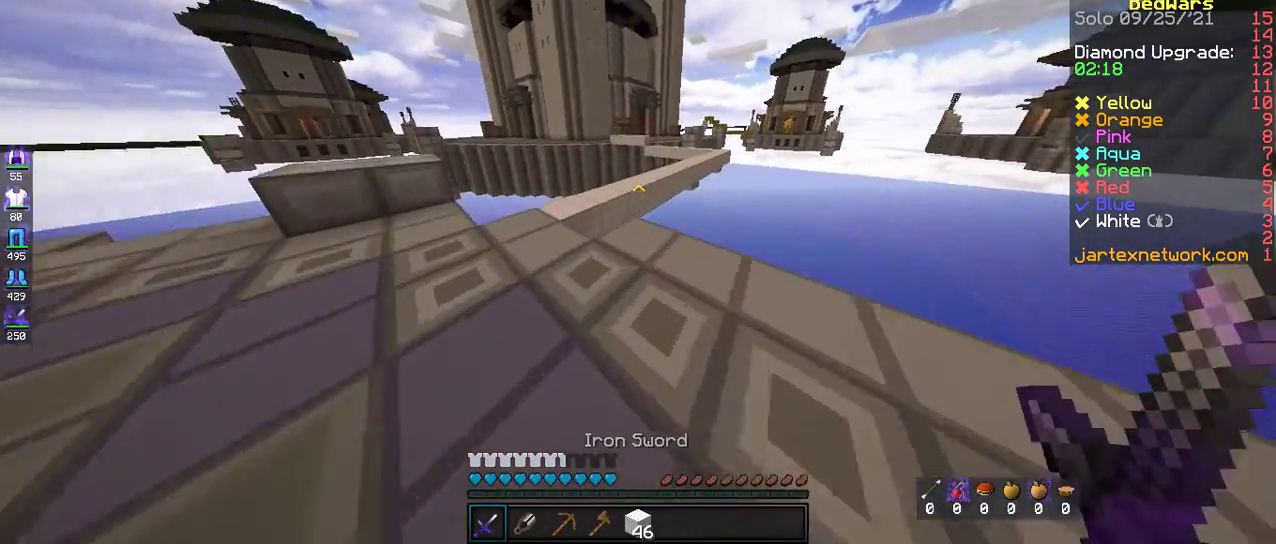
{"keys": ["space", "w"], "mouse": [], "events": [[134, "a", "up"], [418, "space", "down"]]}
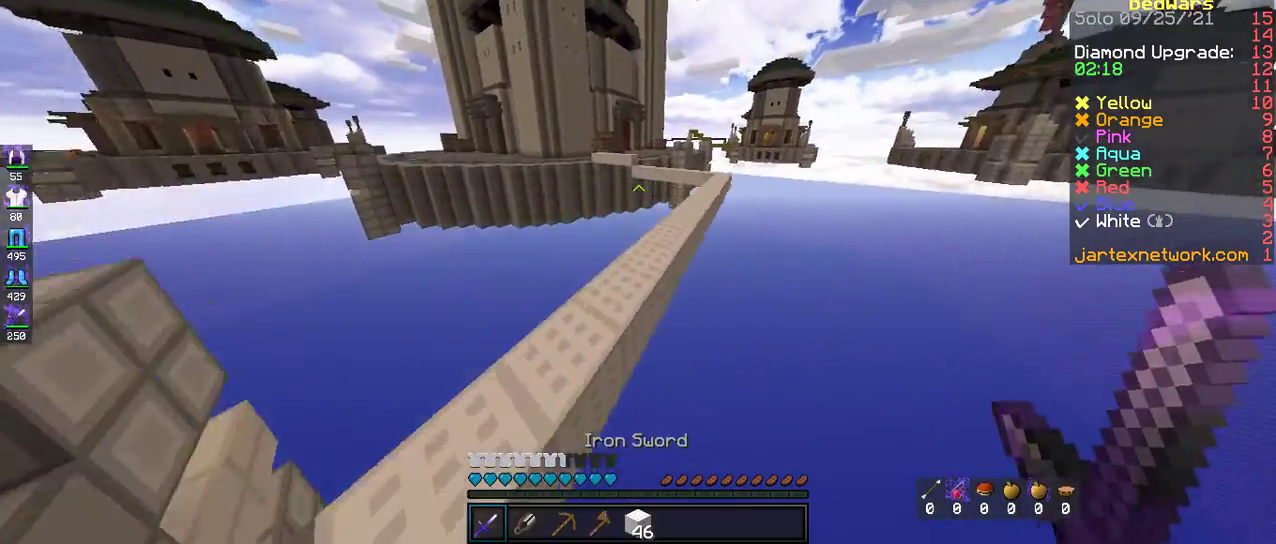
{"keys": ["space", "w"], "mouse": [], "events": [[133, "space", "up"], [368, "space", "down"]]}
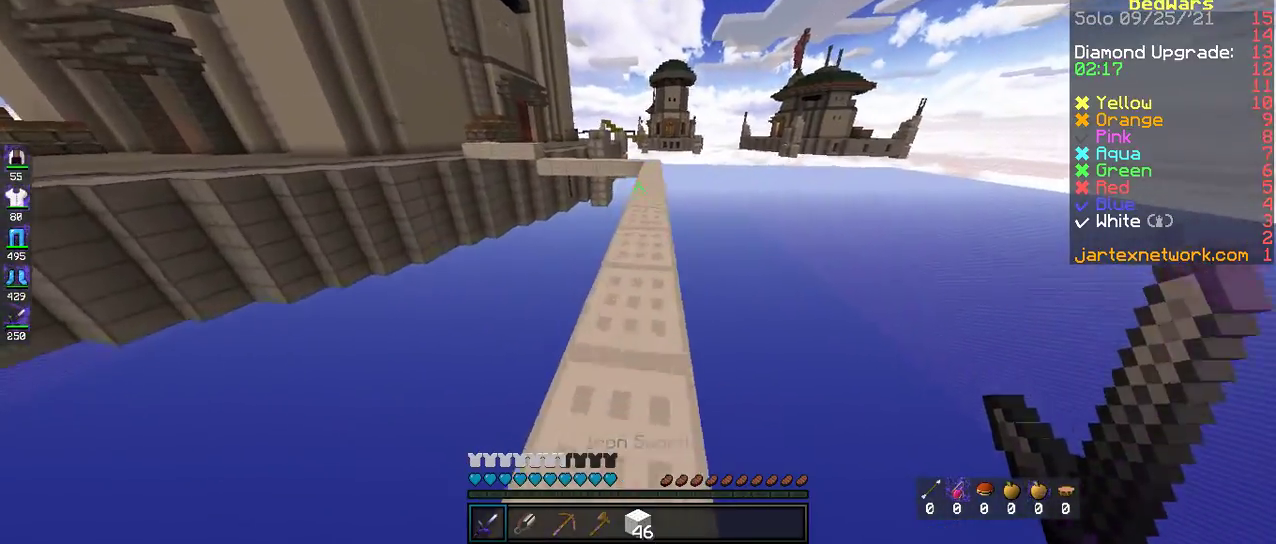
{"keys": ["space", "w"], "mouse": [], "events": [[67, "d", "down"], [234, "space", "up"], [268, "d", "up"], [469, "space", "down"]]}
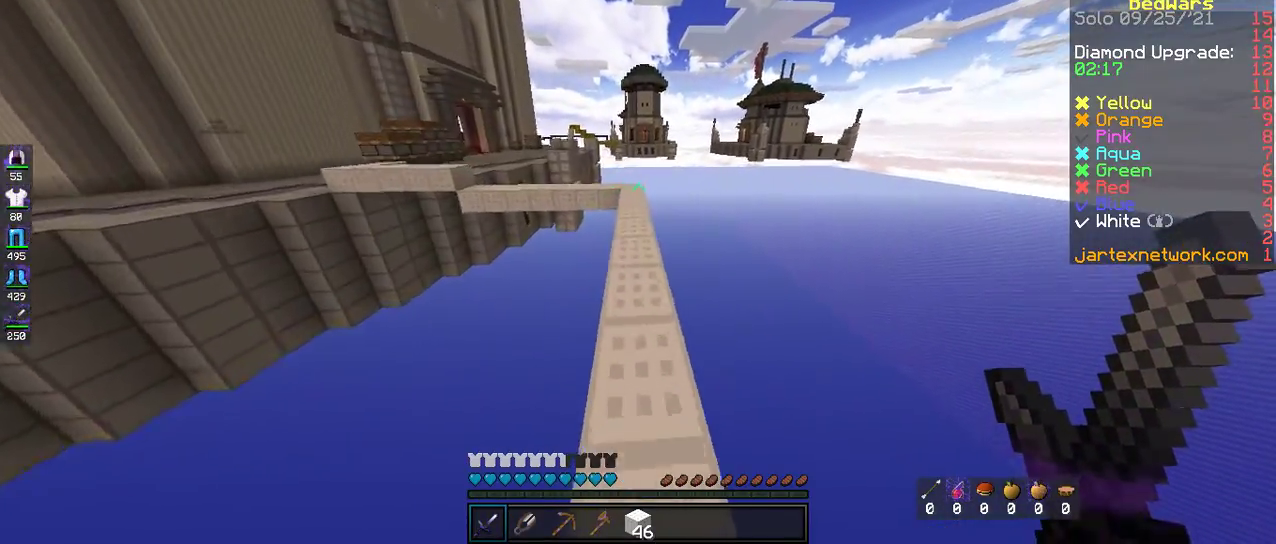
{"keys": ["w"], "mouse": [], "events": [[335, "space", "up"]]}